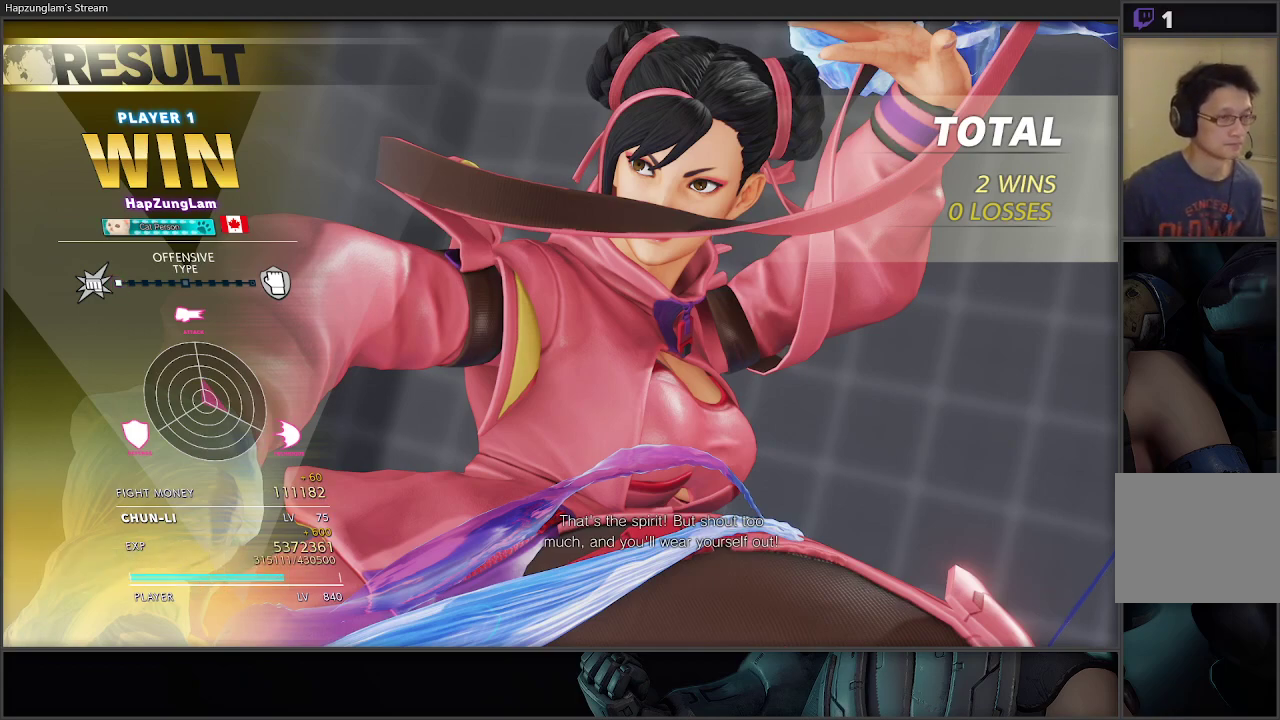
Gameplay with a controller (Xbox layout); each line is a JSON object with the inputs held at the frame after it. "events" lists button and stick changes between this image and that frame as [ms after this image, input, new state], when the widget could be followed in between.
{"buttons": [], "left_stick": "right", "right_stick": "center", "events": [[317, "left_stick", "up-left"], [467, "left_stick", "right"]]}
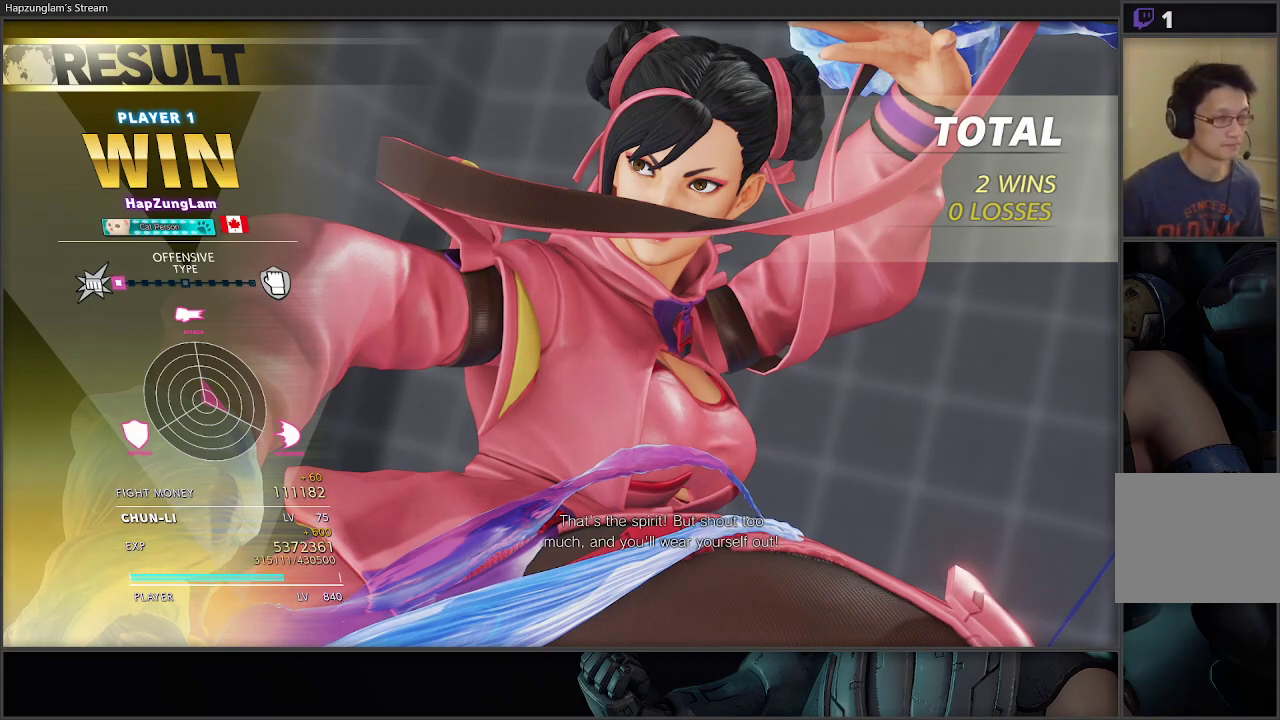
{"buttons": [], "left_stick": "center", "right_stick": "center", "events": [[100, "left_stick", "left"], [233, "left_stick", "center"], [283, "left_stick", "left"], [333, "left_stick", "center"], [383, "left_stick", "right"], [433, "left_stick", "center"]]}
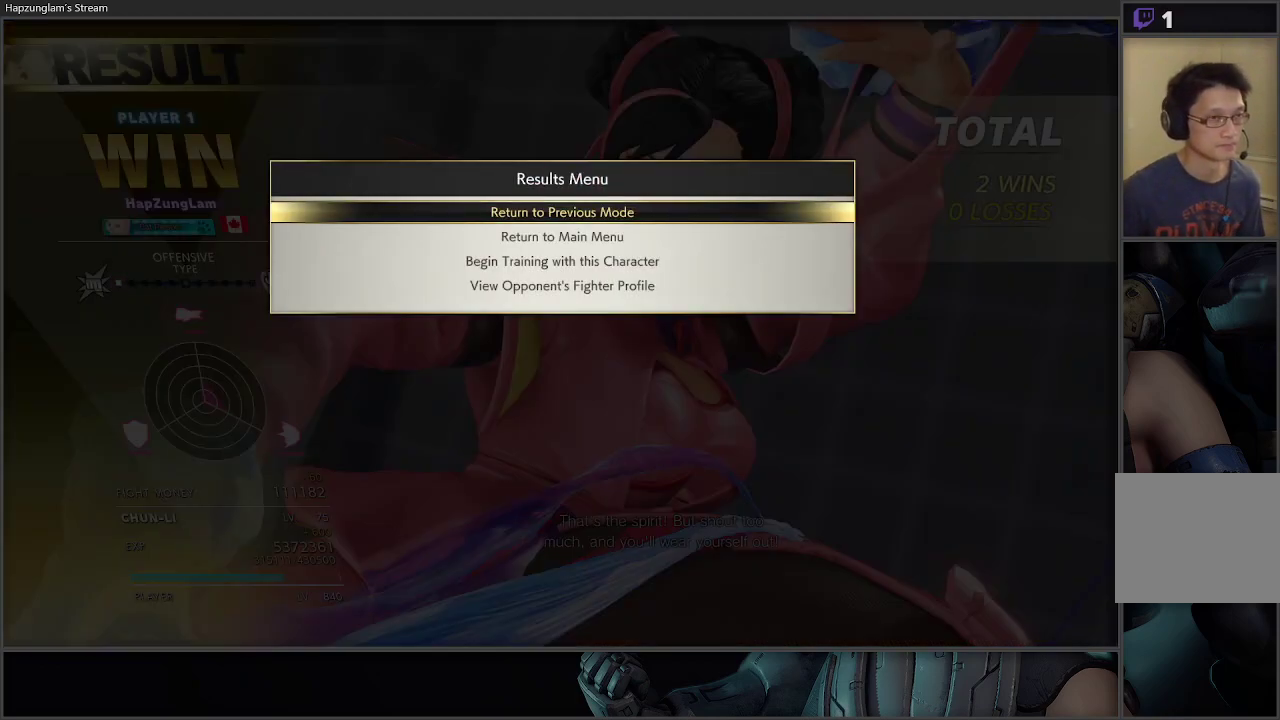
{"buttons": ["DPAD_UP"], "left_stick": "center", "right_stick": "center", "events": [[383, "DPAD_UP", "down"]]}
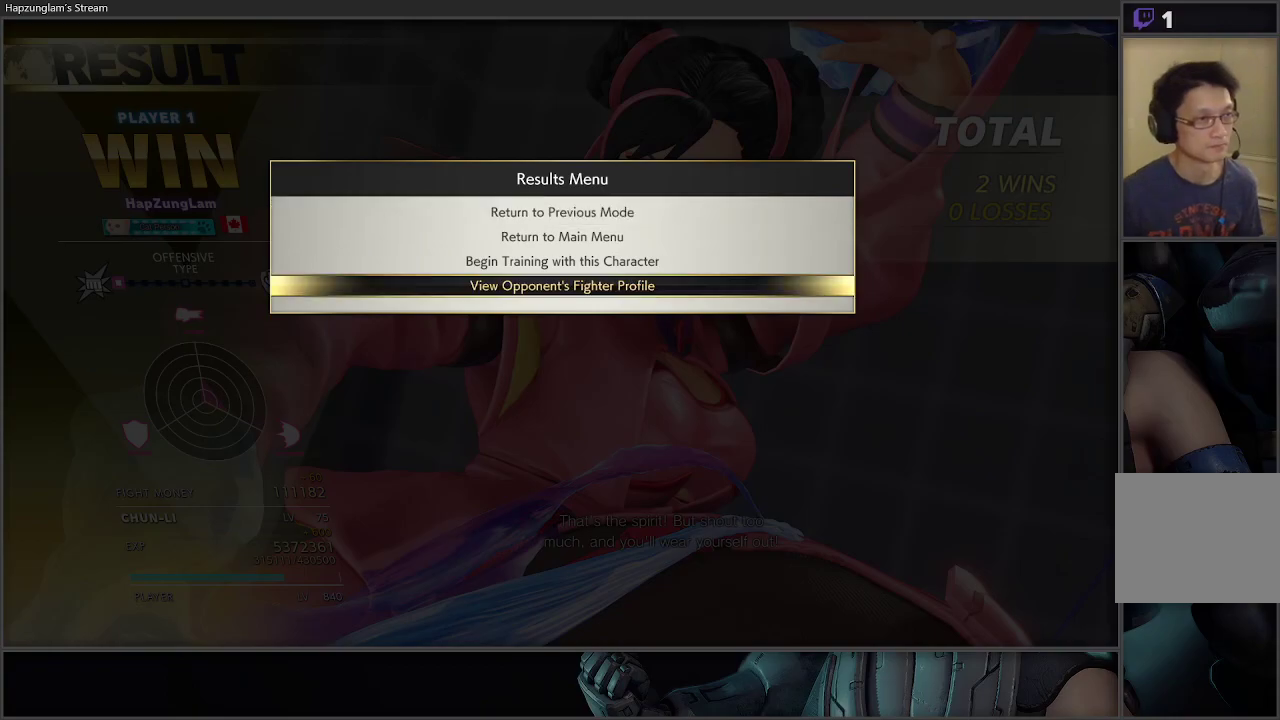
{"buttons": ["DPAD_DOWN"], "left_stick": "center", "right_stick": "center", "events": [[17, "DPAD_UP", "up"], [67, "A", "down"], [183, "A", "up"], [250, "DPAD_DOWN", "down"]]}
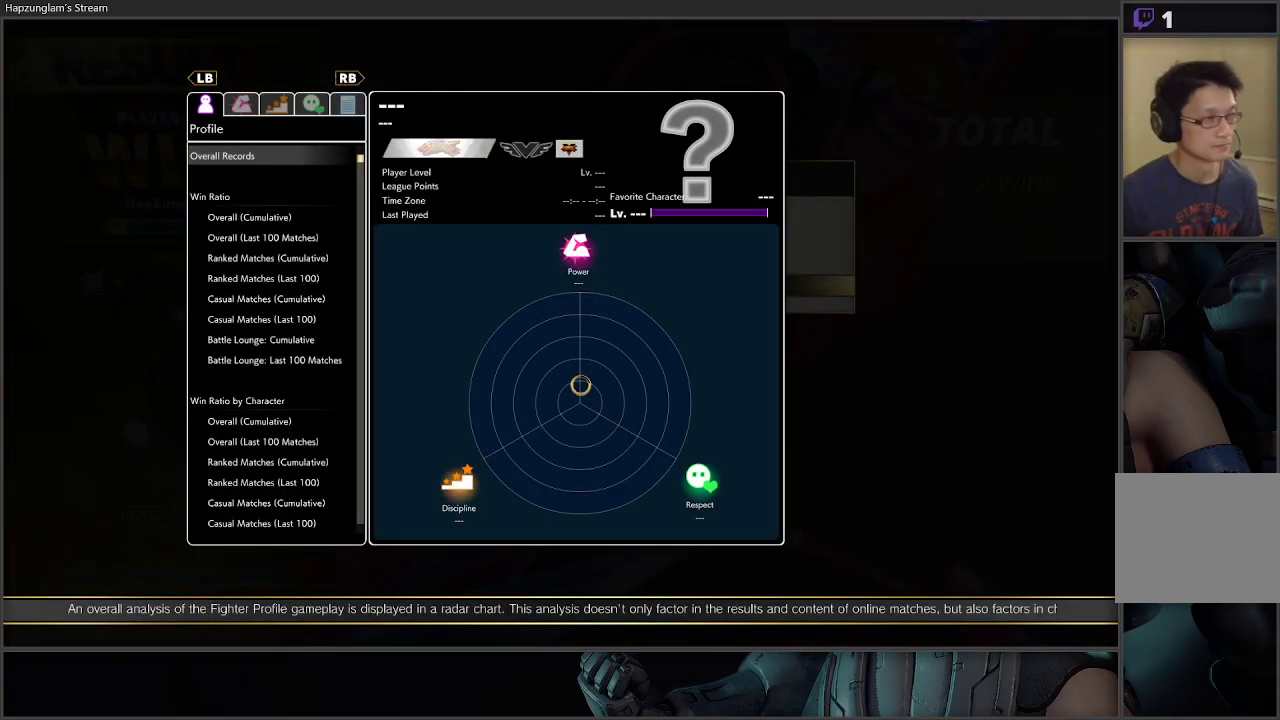
{"buttons": [], "left_stick": "center", "right_stick": "center", "events": [[500, "DPAD_DOWN", "up"]]}
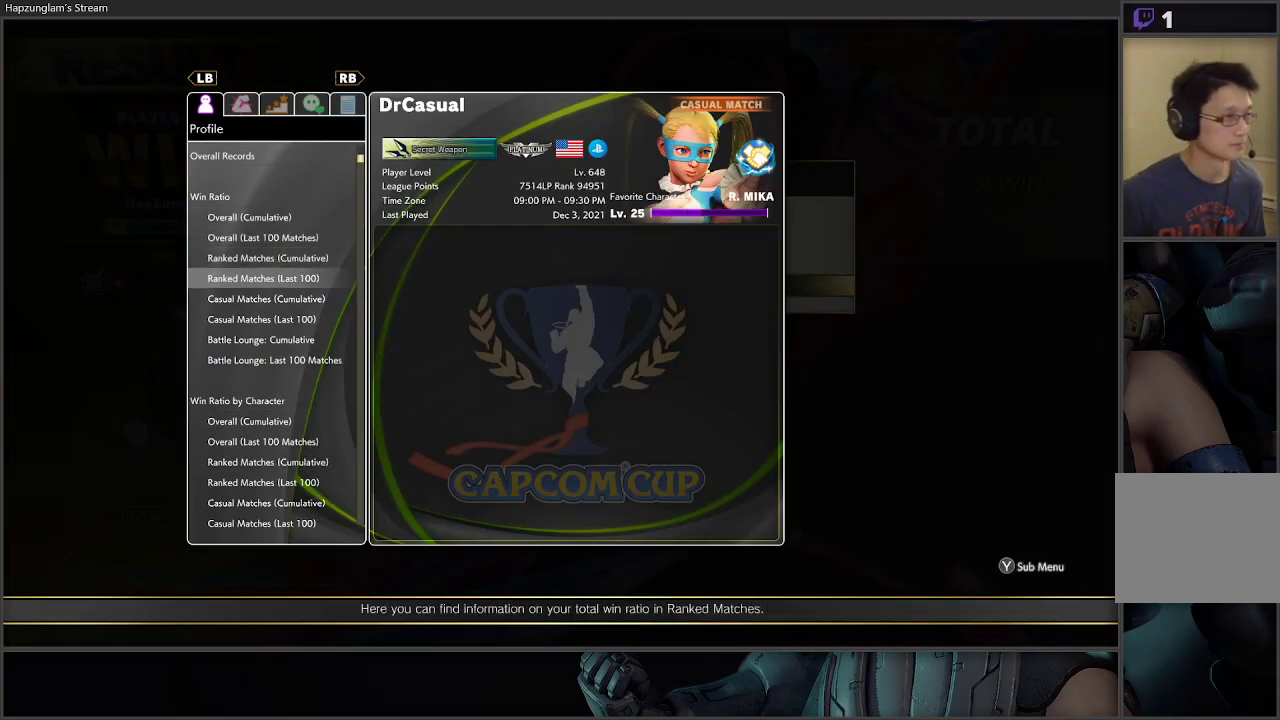
{"buttons": [], "left_stick": "center", "right_stick": "center", "events": [[100, "DPAD_DOWN", "down"], [217, "DPAD_DOWN", "up"], [283, "DPAD_DOWN", "down"], [367, "DPAD_DOWN", "up"]]}
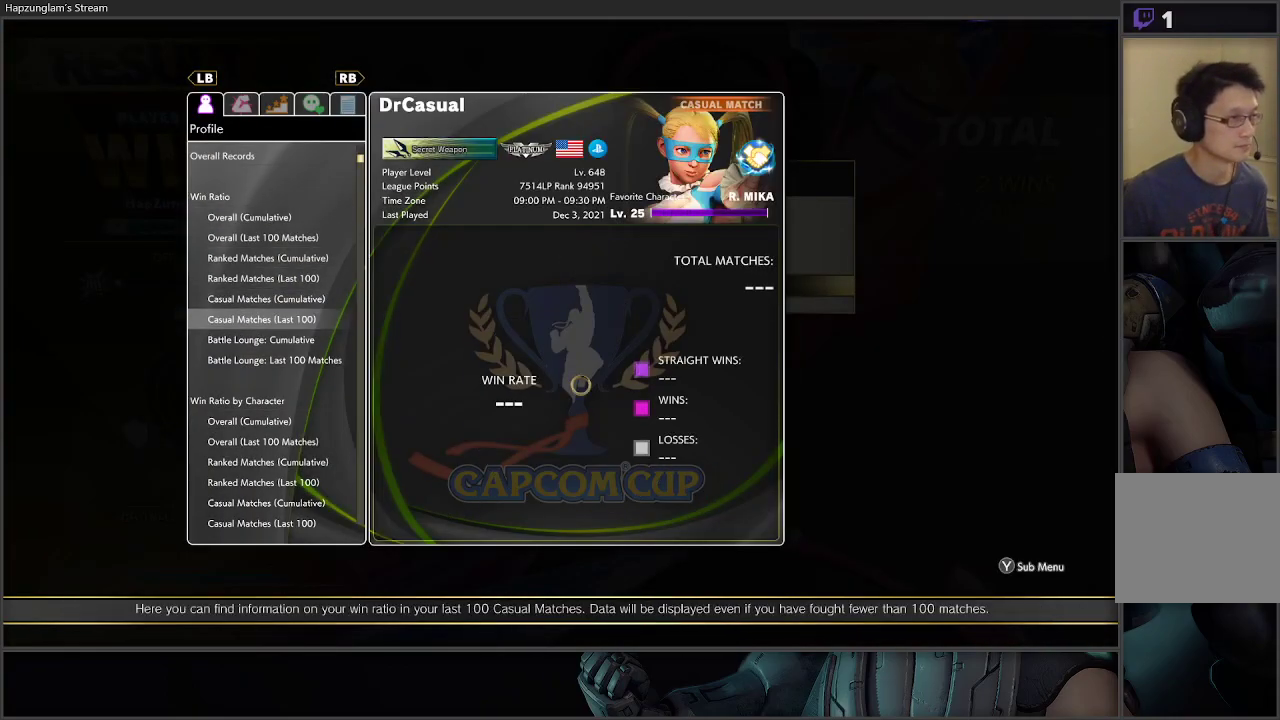
{"buttons": [], "left_stick": "center", "right_stick": "center", "events": []}
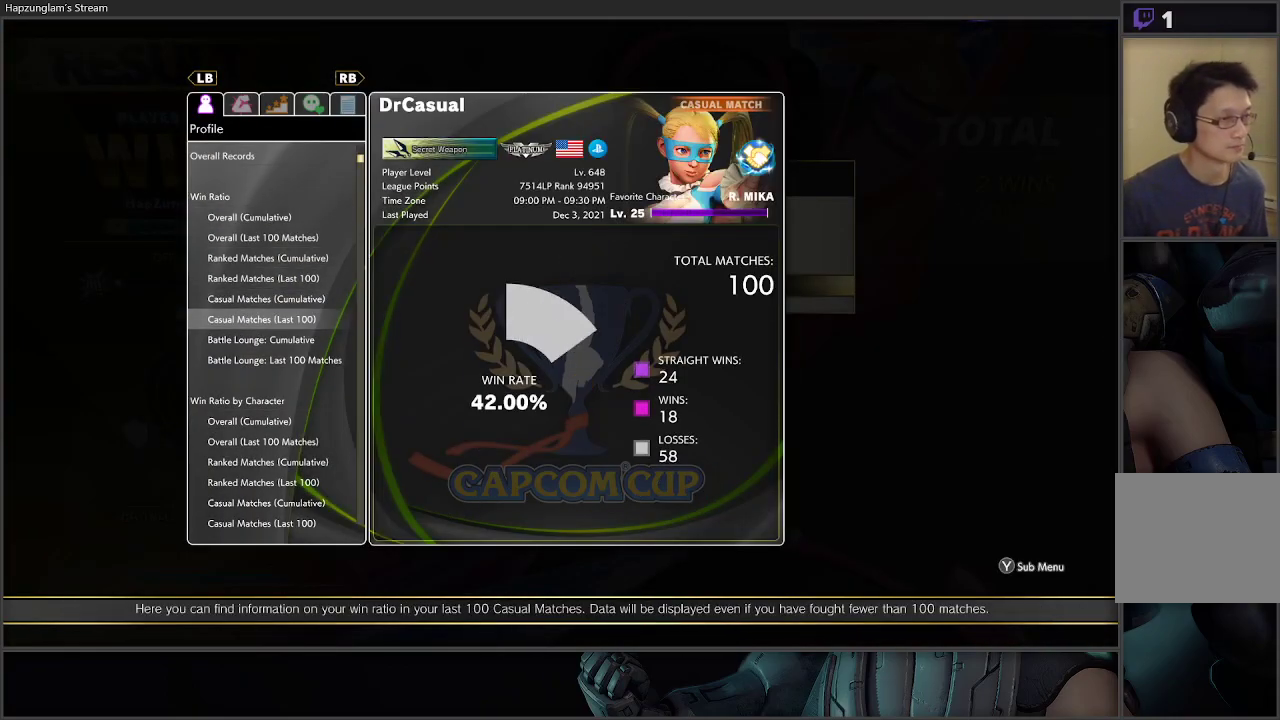
{"buttons": [], "left_stick": "center", "right_stick": "center", "events": [[167, "DPAD_UP", "down"], [283, "DPAD_UP", "up"]]}
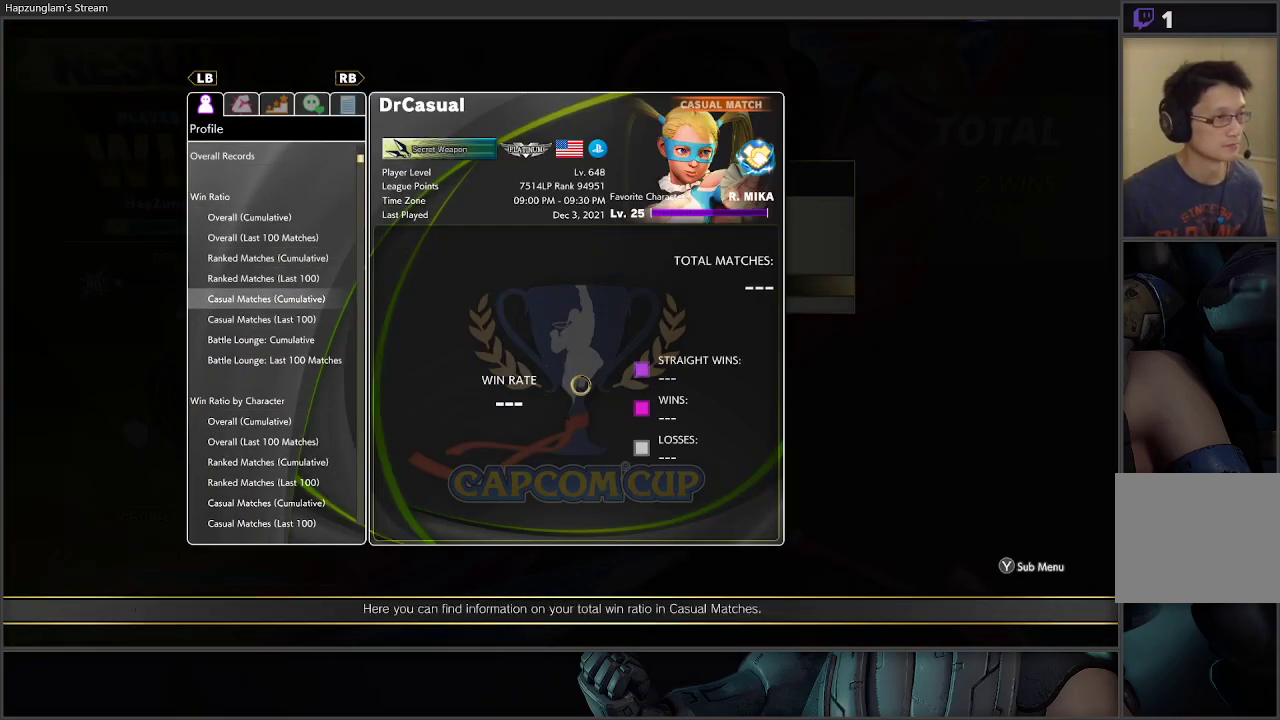
{"buttons": ["B"], "left_stick": "center", "right_stick": "center", "events": [[350, "B", "down"]]}
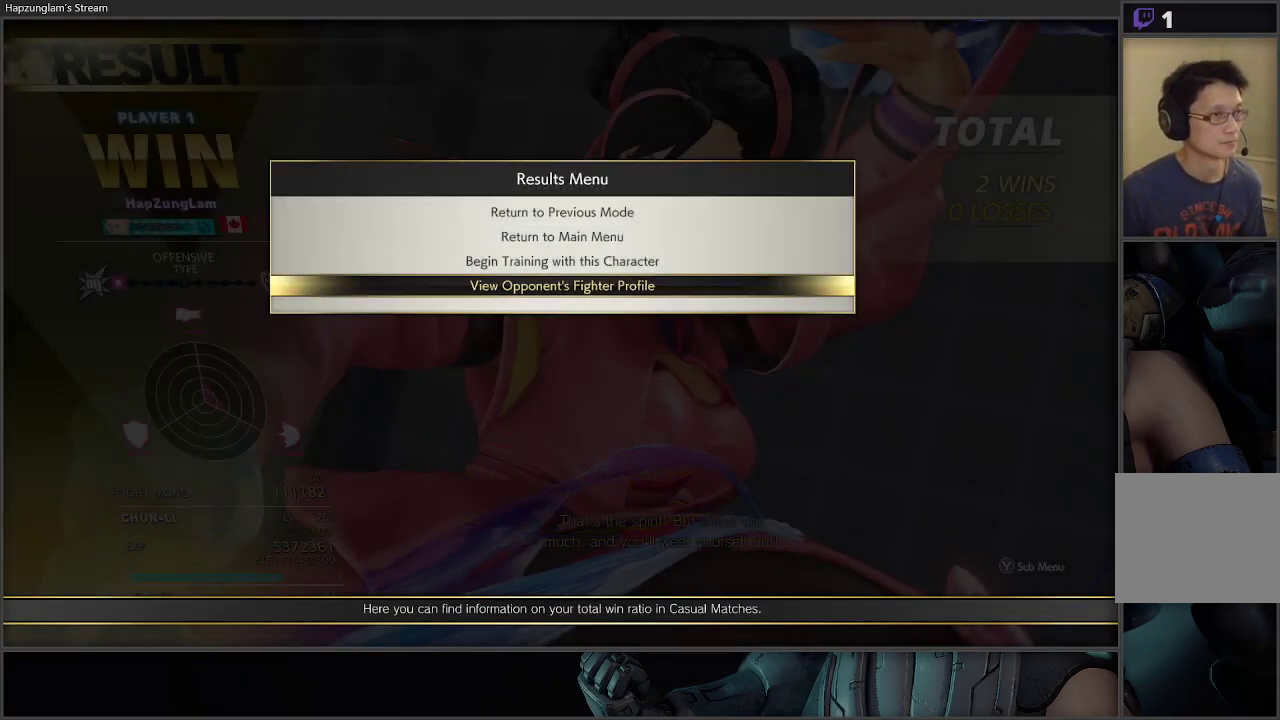
{"buttons": ["DPAD_UP"], "left_stick": "center", "right_stick": "center", "events": [[133, "B", "up"], [317, "DPAD_UP", "down"], [400, "DPAD_UP", "up"], [467, "DPAD_UP", "down"]]}
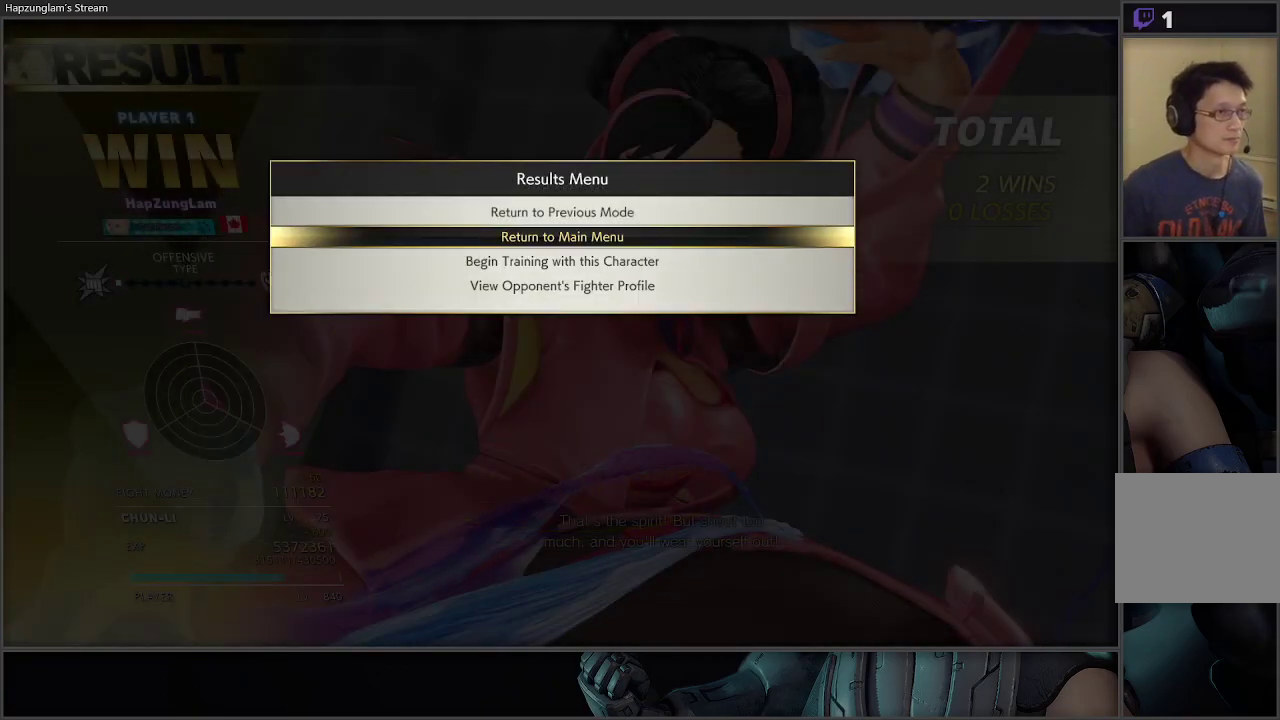
{"buttons": [], "left_stick": "center", "right_stick": "center", "events": [[67, "DPAD_UP", "up"], [117, "DPAD_UP", "down"], [217, "DPAD_UP", "up"]]}
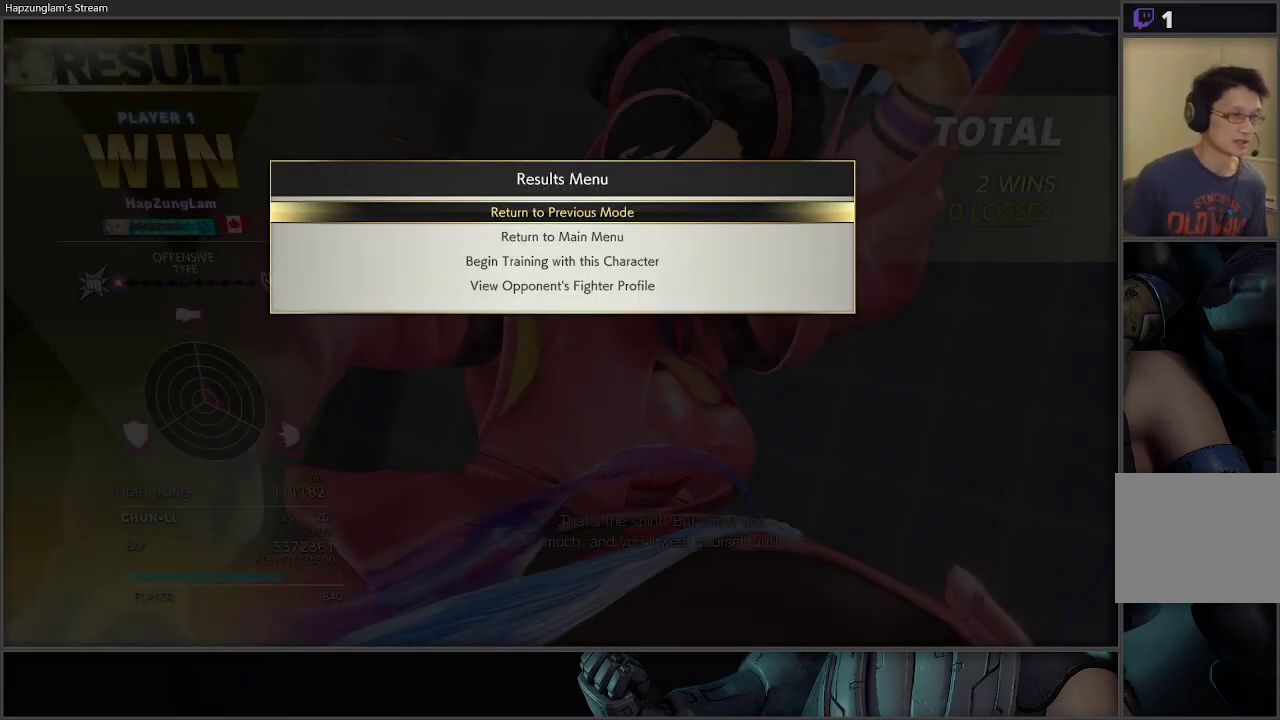
{"buttons": [], "left_stick": "center", "right_stick": "center", "events": [[17, "A", "down"], [150, "A", "up"]]}